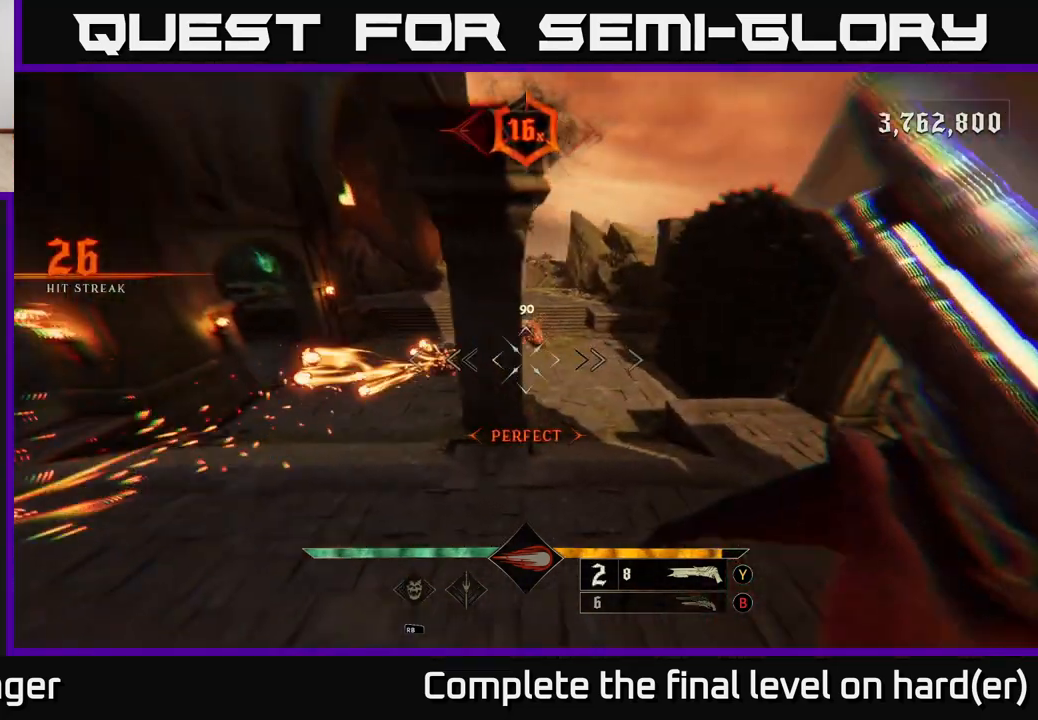
Gameplay with a controller (Xbox layout); each line is a JSON object with the inputs held at the frame after it. "events" lists button and stick changes between this image and that frame as [ms after this image, input, new state], when the widget could be followed in between.
{"buttons": [], "left_stick": "up-right", "right_stick": "center", "events": [[17, "left_stick", "up-right"], [167, "left_stick", "up"], [167, "right_stick", "up"], [300, "right_stick", "center"], [400, "left_stick", "up-right"]]}
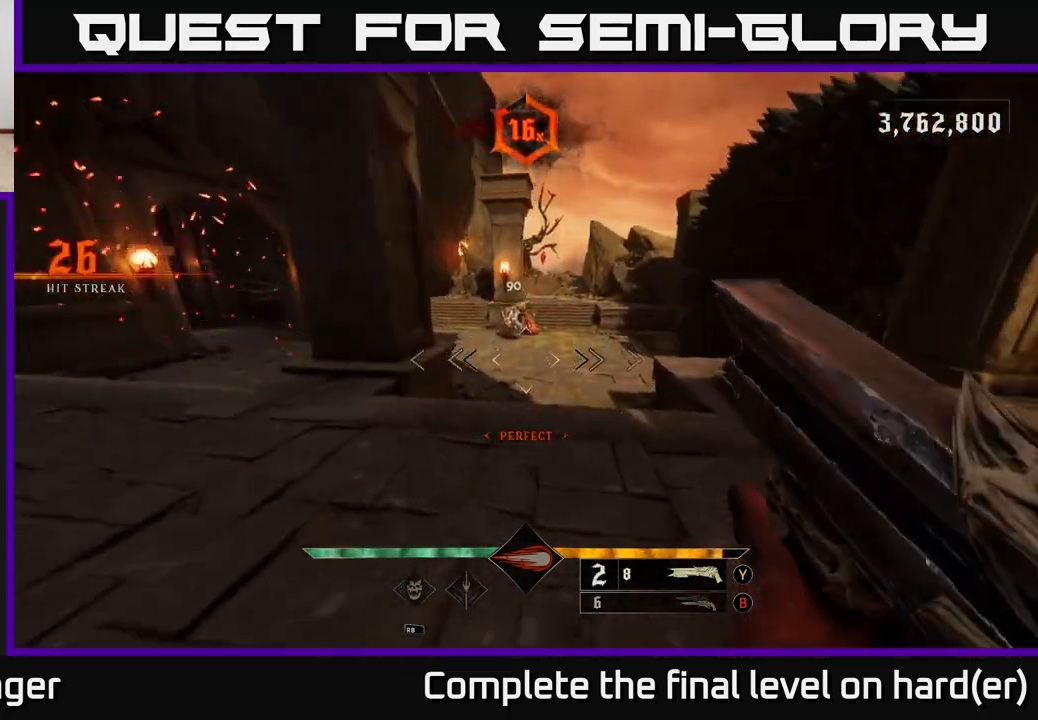
{"buttons": [], "left_stick": "left", "right_stick": "center", "events": [[117, "left_stick", "right"], [133, "X", "down"], [183, "X", "up"], [267, "left_stick", "left"]]}
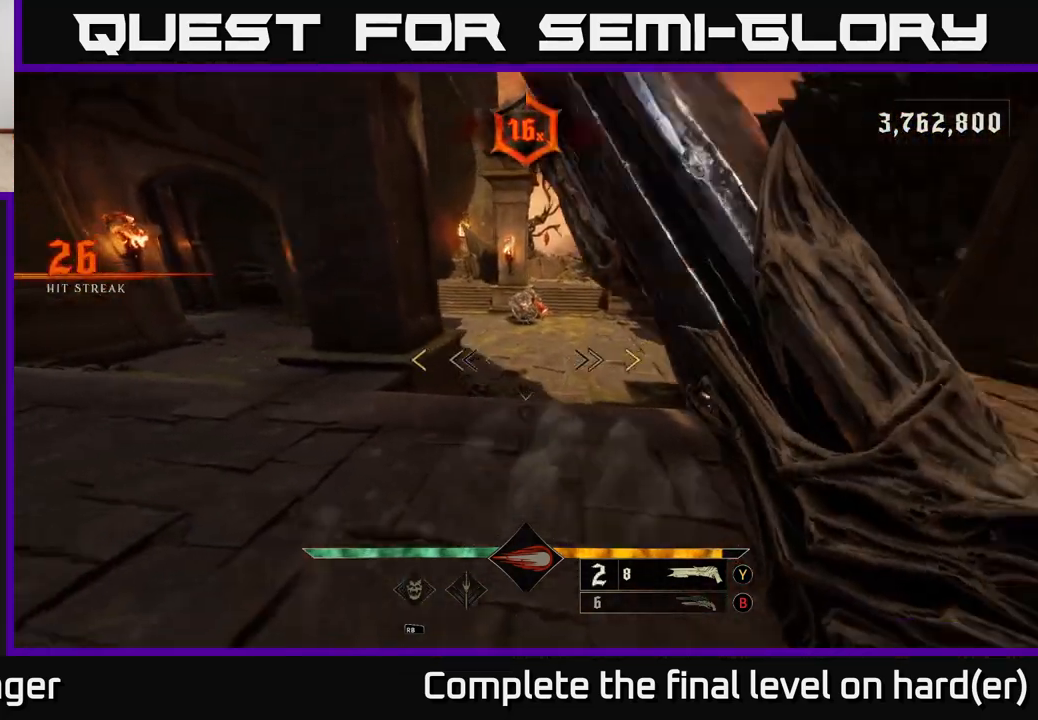
{"buttons": [], "left_stick": "up-left", "right_stick": "center", "events": [[200, "right_stick", "up"], [333, "right_stick", "center"], [417, "left_stick", "up-left"]]}
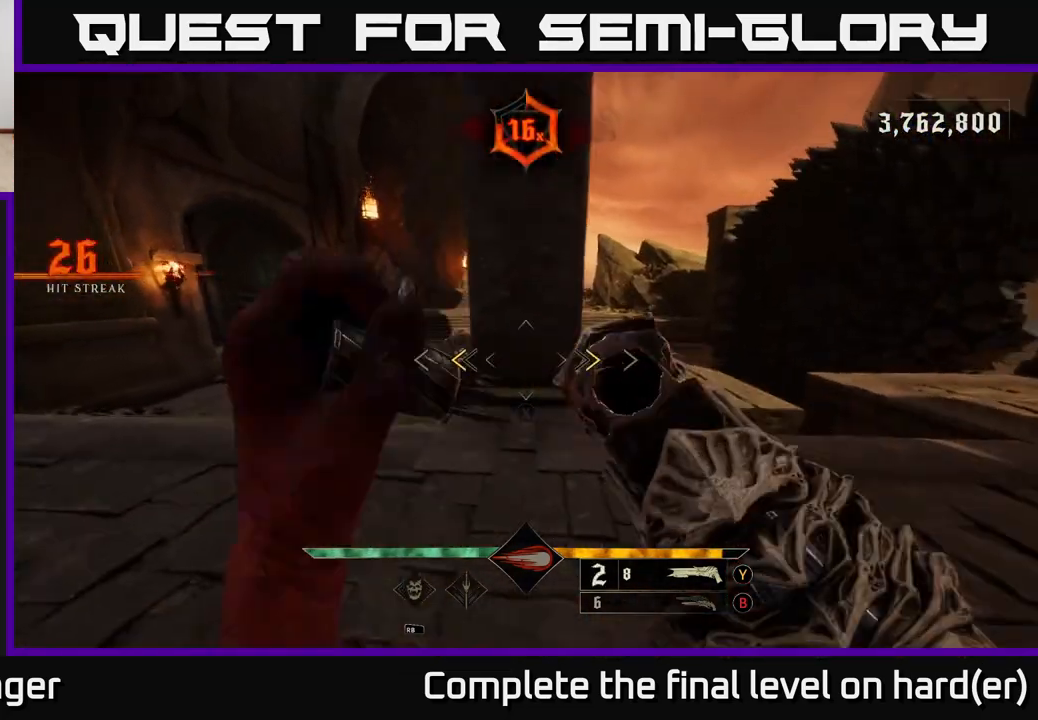
{"buttons": [], "left_stick": "up", "right_stick": "down-right", "events": [[83, "X", "down"], [133, "X", "up"], [450, "left_stick", "up"], [450, "right_stick", "down-right"]]}
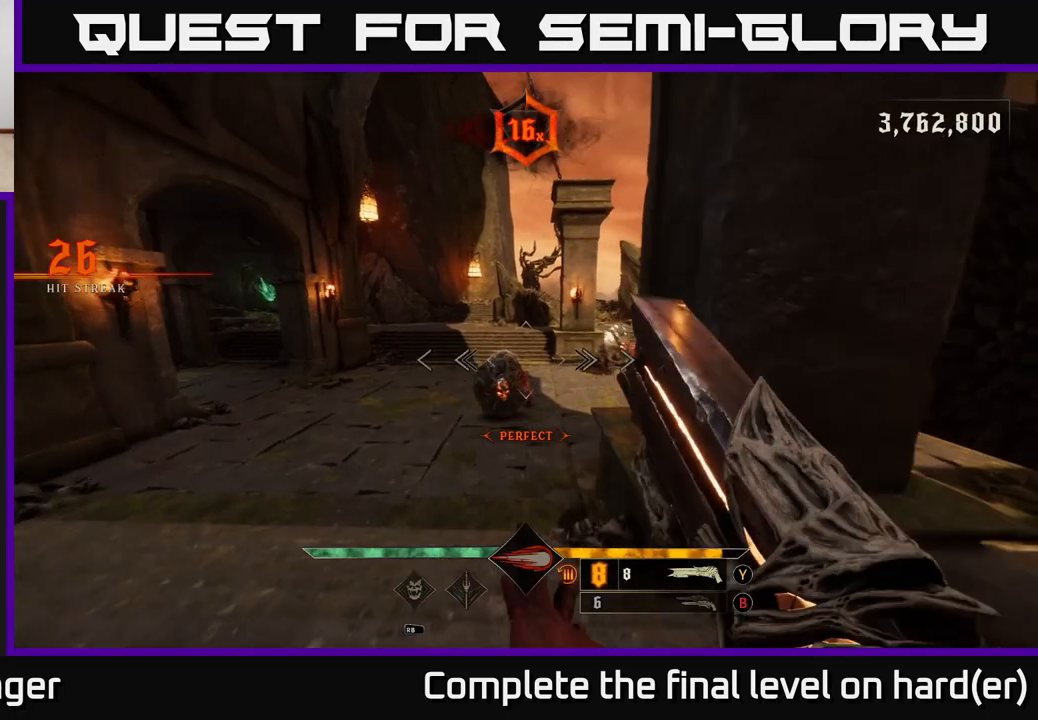
{"buttons": [], "left_stick": "up", "right_stick": "down-right", "events": [[83, "R2", "down"], [83, "left_stick", "up-left"], [83, "right_stick", "center"], [133, "R2", "up"], [350, "left_stick", "up"], [467, "right_stick", "down-right"]]}
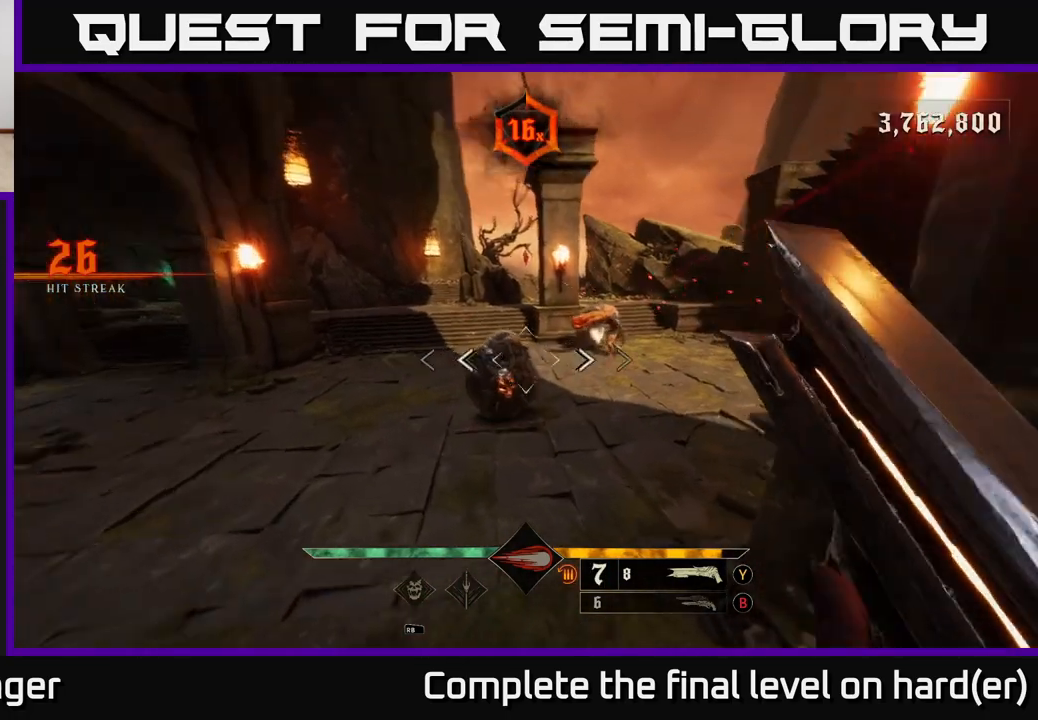
{"buttons": [], "left_stick": "up", "right_stick": "left", "events": [[50, "right_stick", "center"], [500, "right_stick", "left"]]}
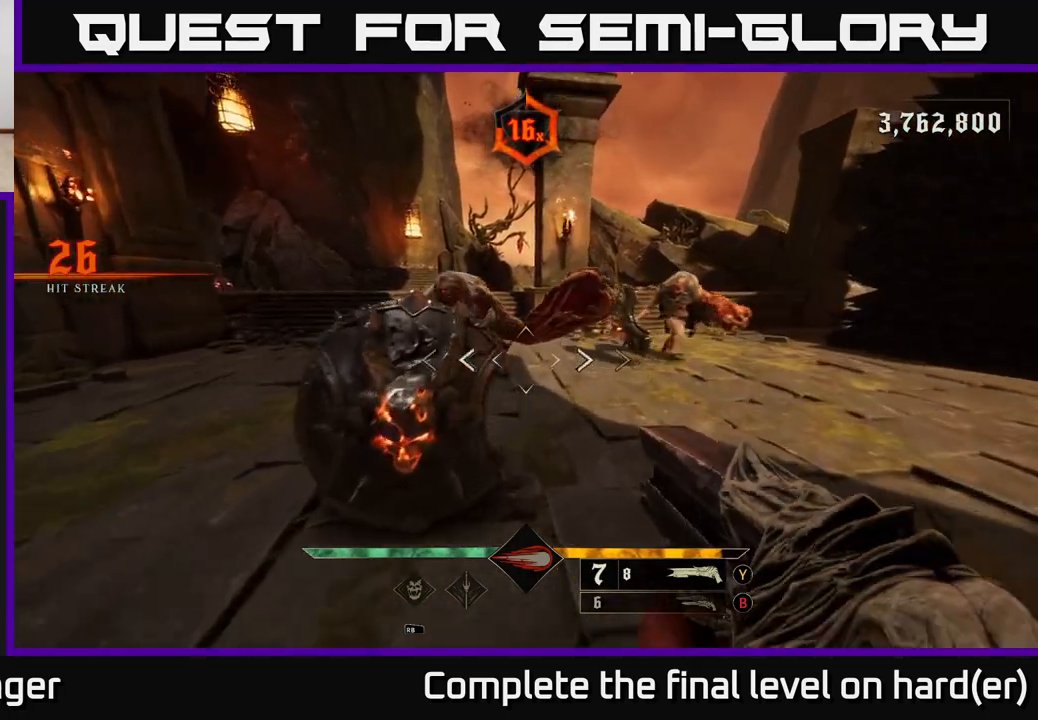
{"buttons": [], "left_stick": "down", "right_stick": "center", "events": [[17, "R2", "down"], [50, "left_stick", "down"], [83, "L2", "down"], [100, "R2", "up"], [117, "right_stick", "center"], [183, "right_stick", "right"], [233, "L2", "up"], [300, "right_stick", "center"]]}
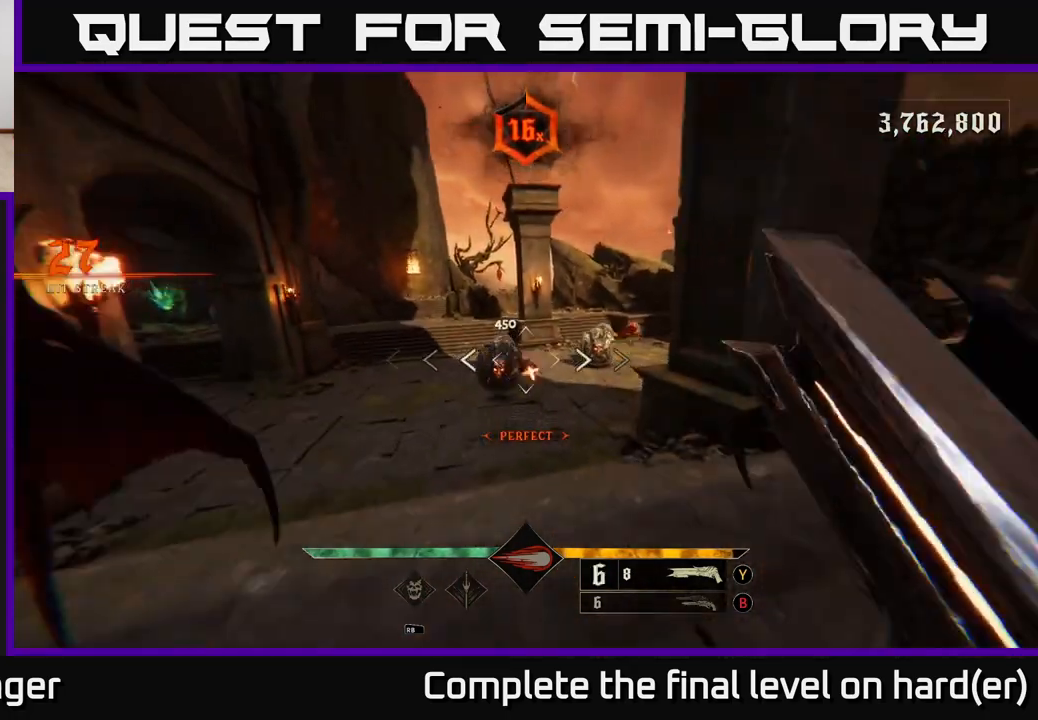
{"buttons": ["L2", "R2"], "left_stick": "down-left", "right_stick": "center", "events": [[250, "left_stick", "center"], [433, "left_stick", "down-left"], [500, "L2", "down"], [500, "R2", "down"]]}
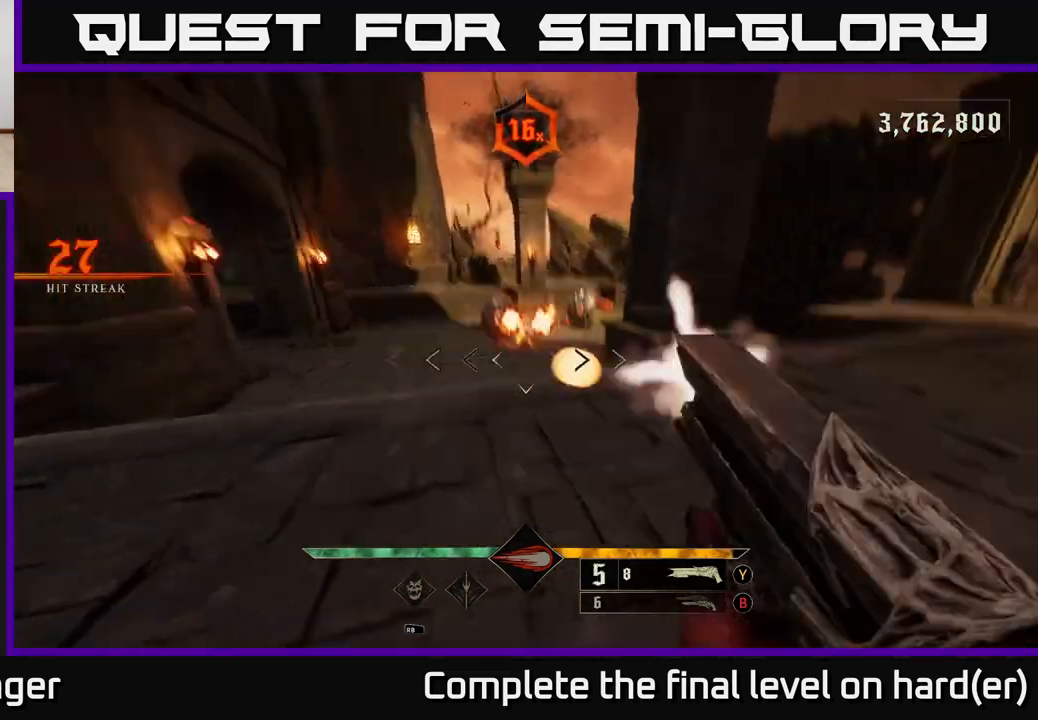
{"buttons": [], "left_stick": "up-left", "right_stick": "center", "events": [[67, "left_stick", "left"], [83, "R2", "up"], [150, "L2", "up"], [150, "right_stick", "right"], [267, "right_stick", "center"], [433, "left_stick", "up-left"]]}
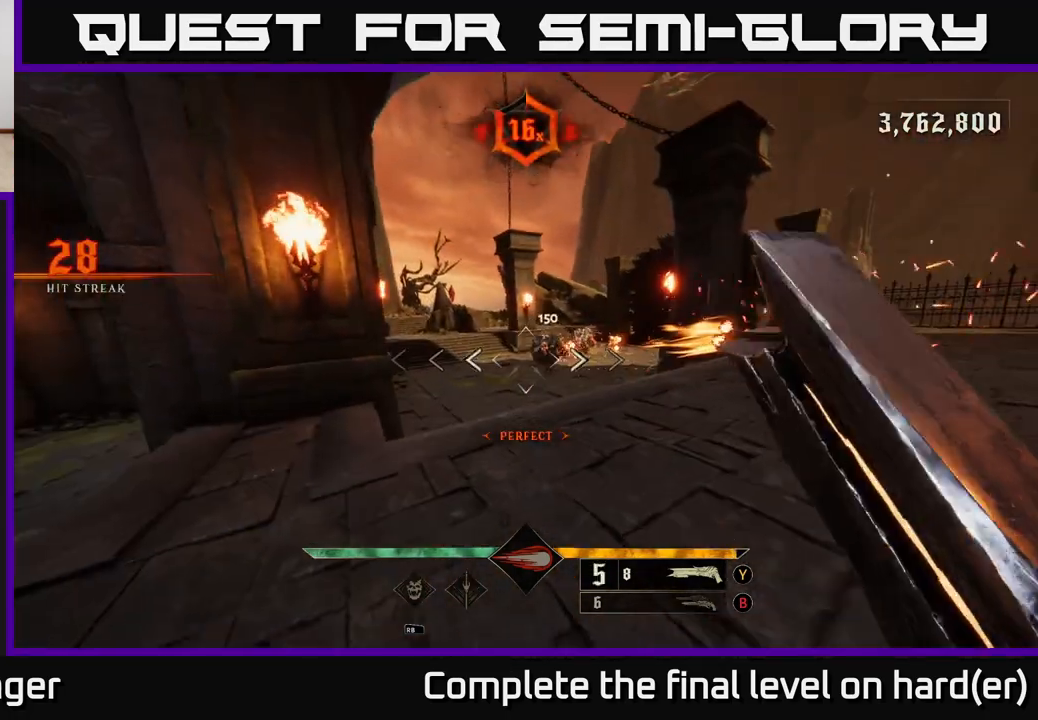
{"buttons": ["L2", "R2"], "left_stick": "right", "right_stick": "center", "events": [[33, "left_stick", "up"], [167, "left_stick", "up-right"], [350, "left_stick", "right"], [383, "right_stick", "right"], [417, "L2", "down"], [417, "R2", "down"], [433, "right_stick", "center"]]}
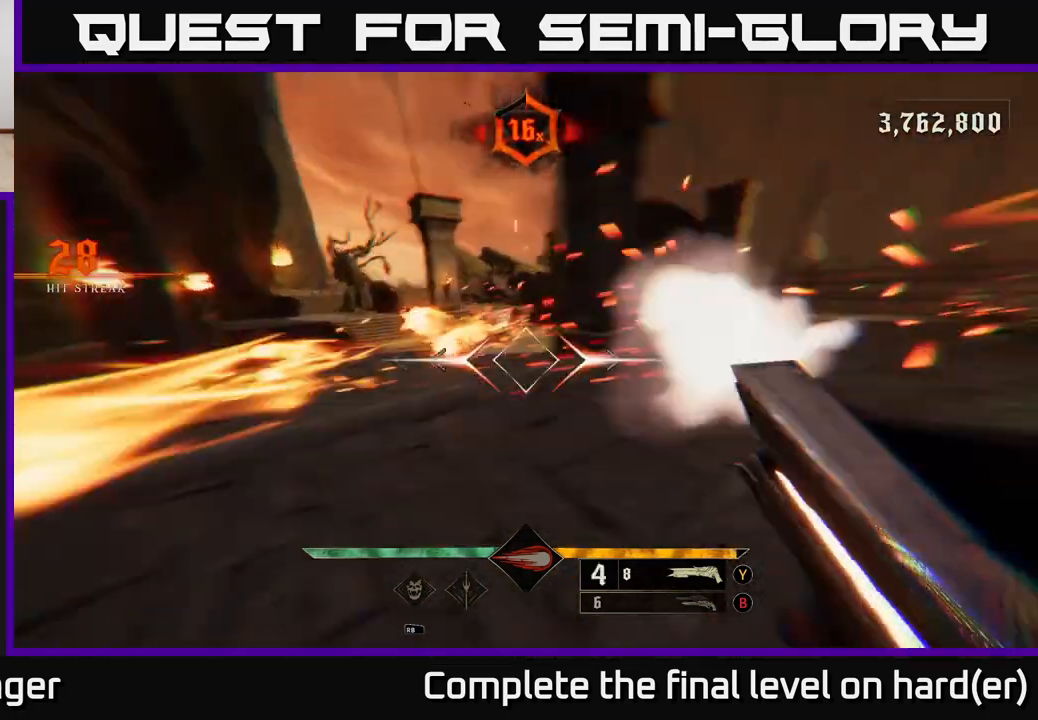
{"buttons": [], "left_stick": "up-left", "right_stick": "left", "events": [[17, "R2", "up"], [83, "L2", "up"], [100, "A", "down"], [183, "left_stick", "up-right"], [217, "A", "up"], [450, "left_stick", "up-left"], [483, "right_stick", "left"]]}
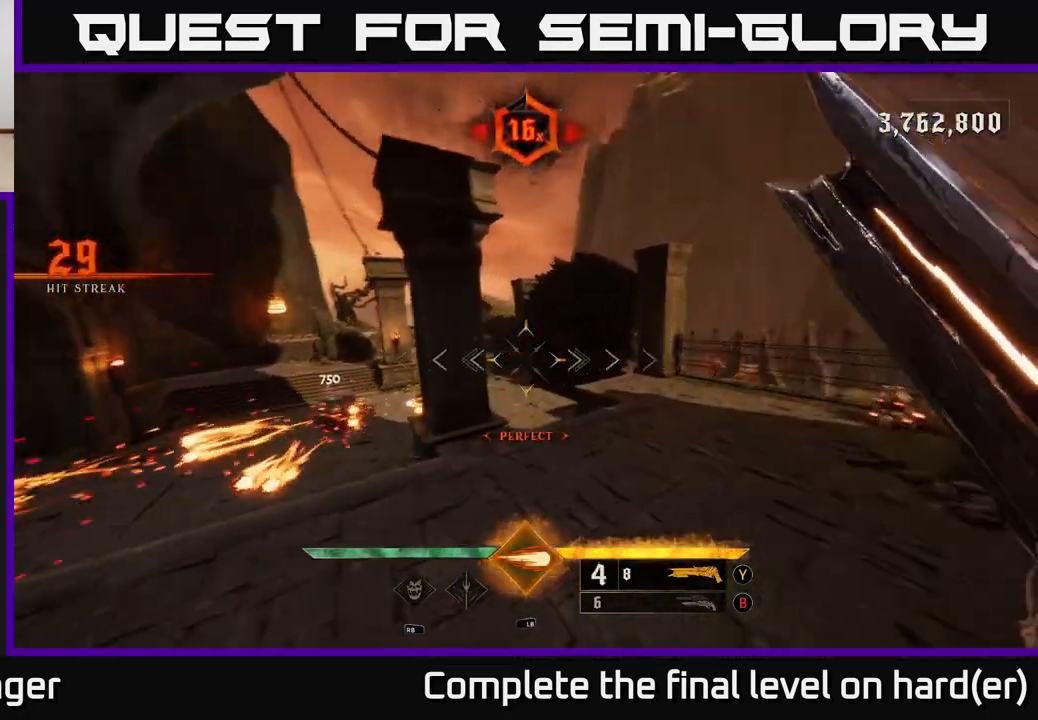
{"buttons": ["L2"], "left_stick": "left", "right_stick": "center", "events": [[17, "left_stick", "left"], [67, "right_stick", "center"], [383, "L2", "down"]]}
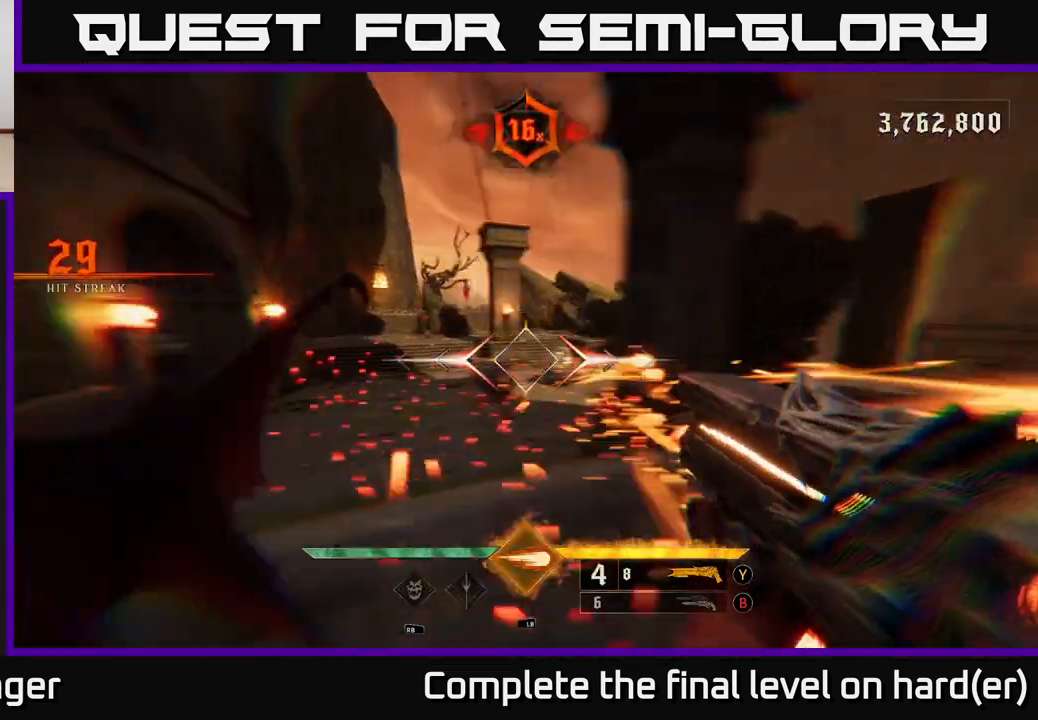
{"buttons": [], "left_stick": "left", "right_stick": "center", "events": [[200, "L2", "up"], [267, "right_stick", "right"], [450, "right_stick", "center"]]}
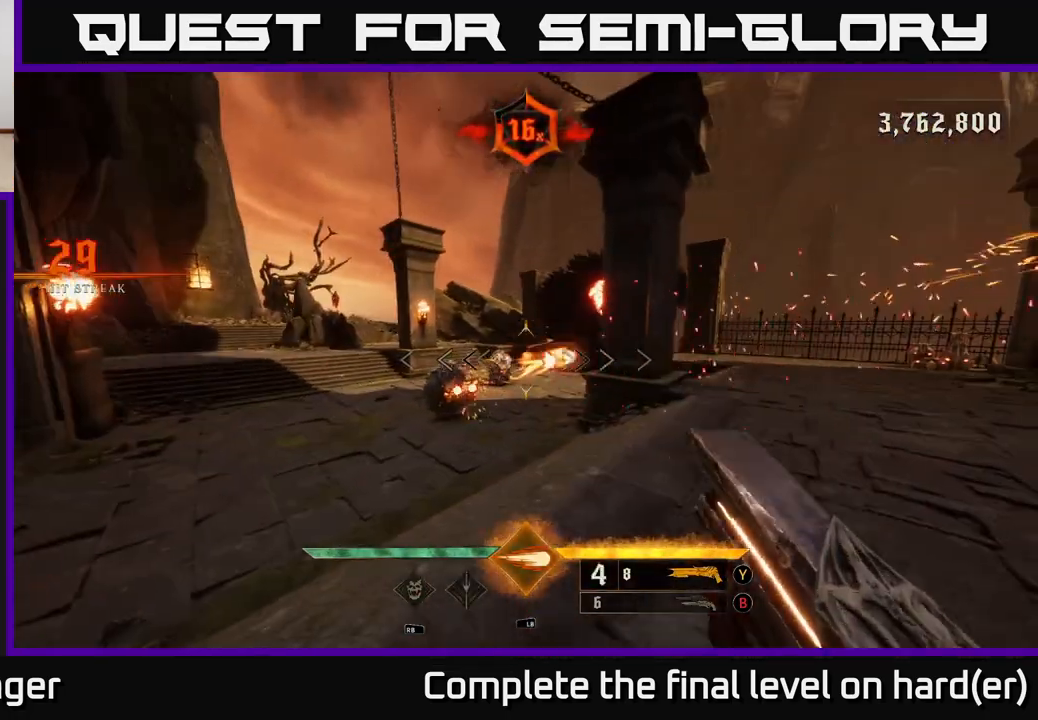
{"buttons": [], "left_stick": "down-left", "right_stick": "center", "events": [[317, "L1", "down"], [317, "left_stick", "down-left"], [383, "L1", "up"]]}
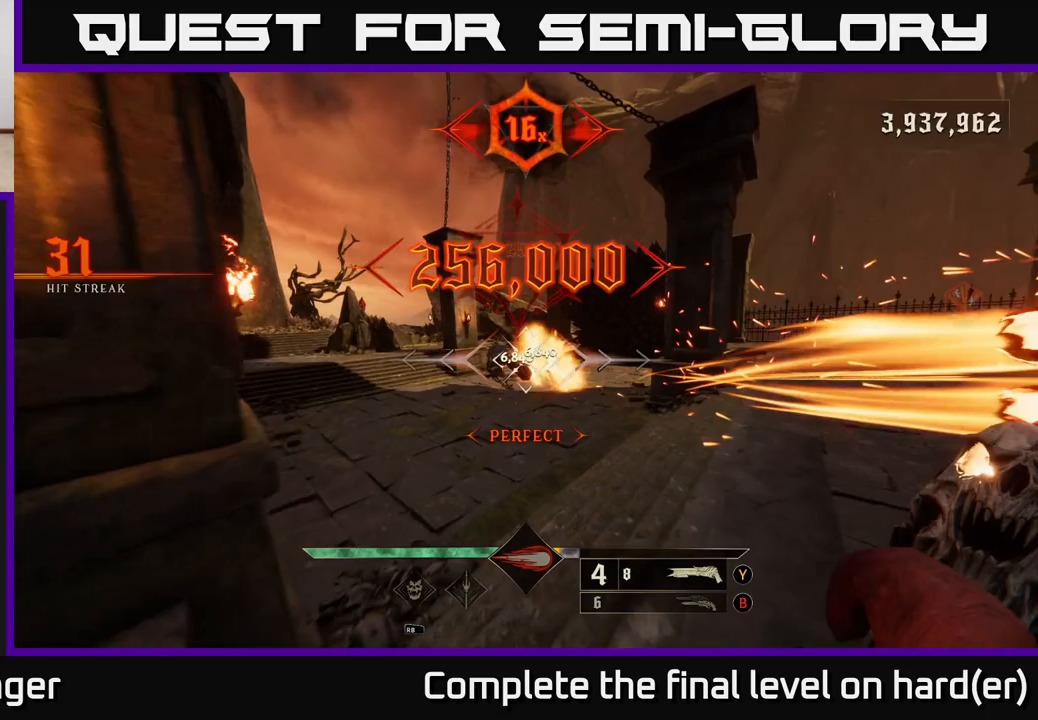
{"buttons": [], "left_stick": "up-right", "right_stick": "center", "events": [[33, "left_stick", "left"], [200, "left_stick", "up"], [283, "A", "down"], [350, "left_stick", "up-right"], [400, "A", "up"]]}
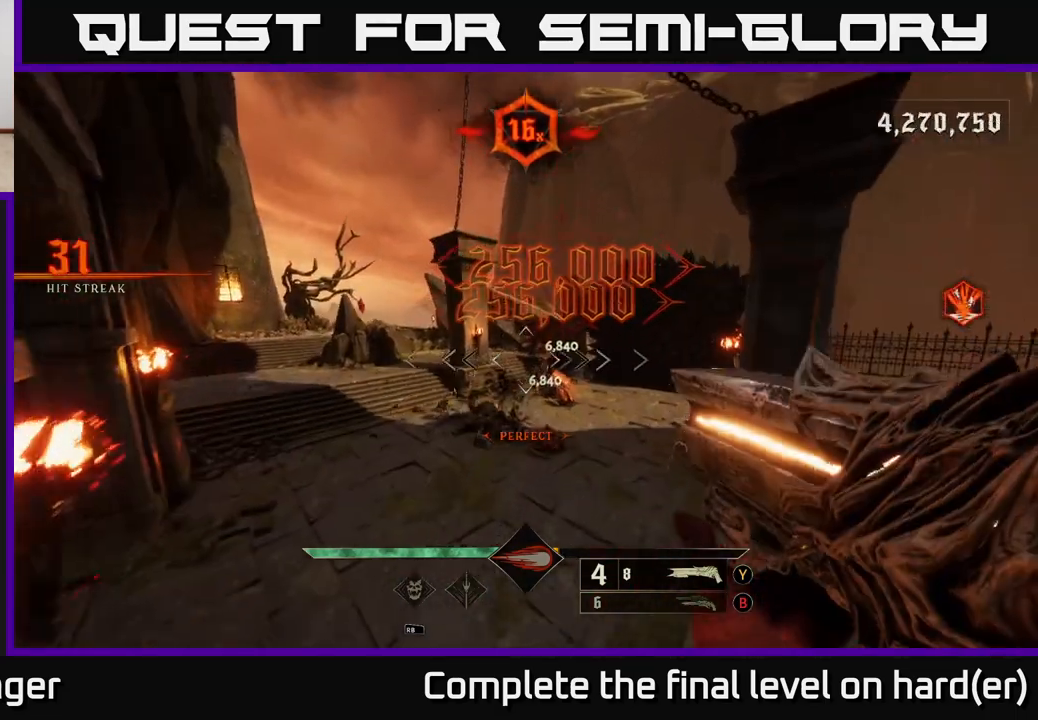
{"buttons": ["X"], "left_stick": "up-right", "right_stick": "center", "events": [[500, "X", "down"]]}
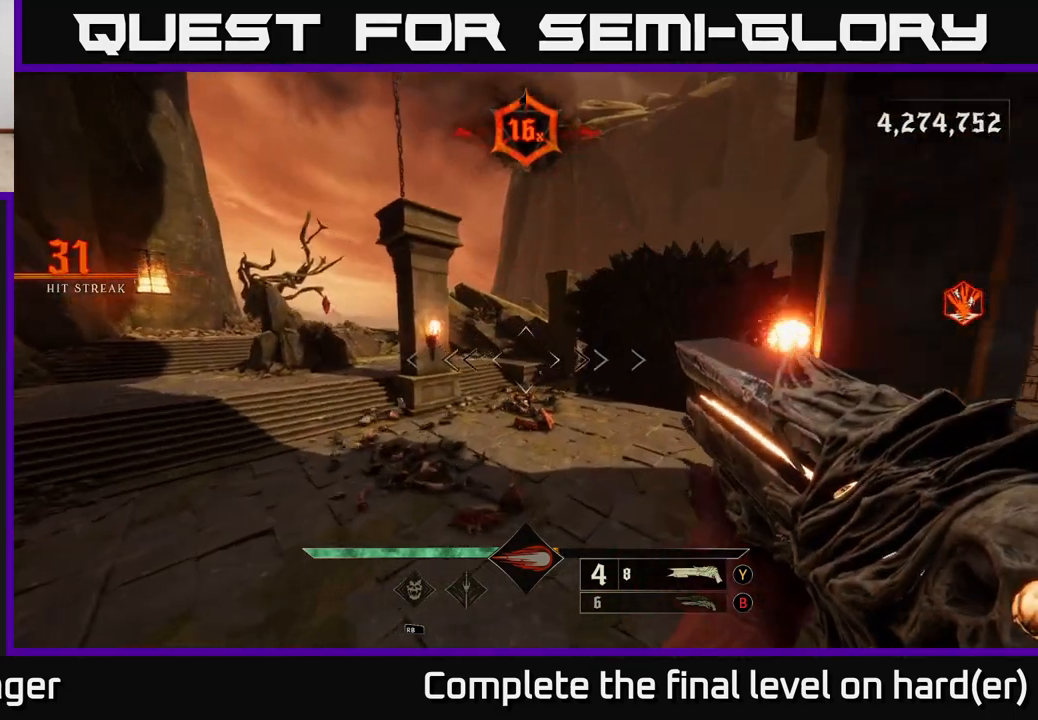
{"buttons": [], "left_stick": "up-right", "right_stick": "left", "events": [[150, "X", "up"], [333, "right_stick", "left"]]}
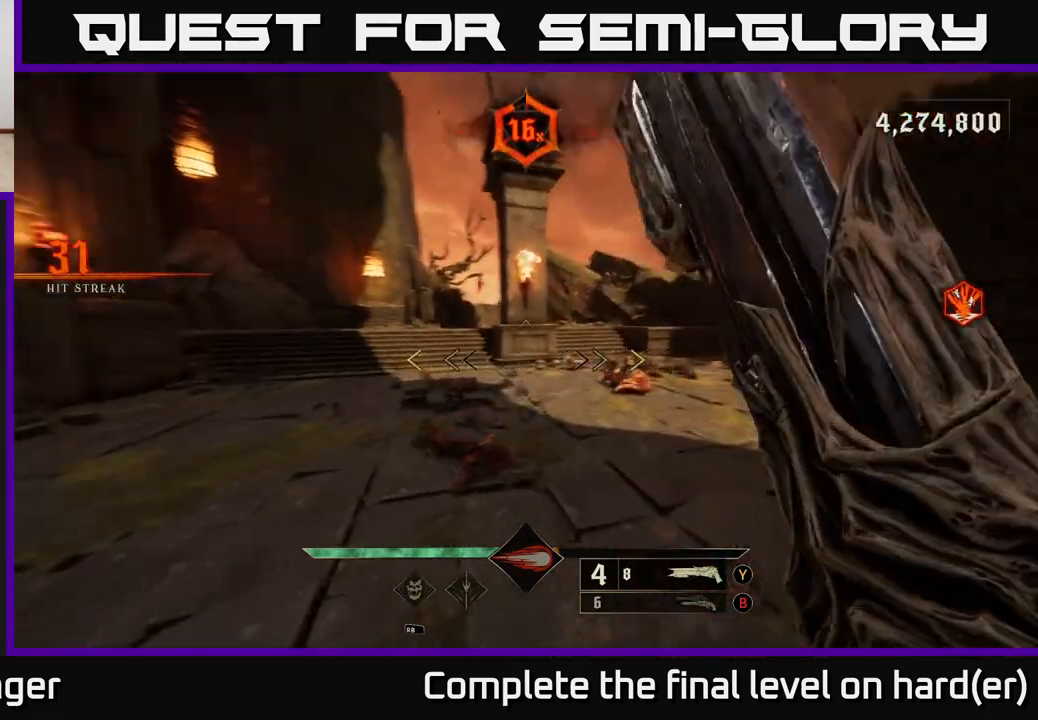
{"buttons": [], "left_stick": "up-right", "right_stick": "left", "events": []}
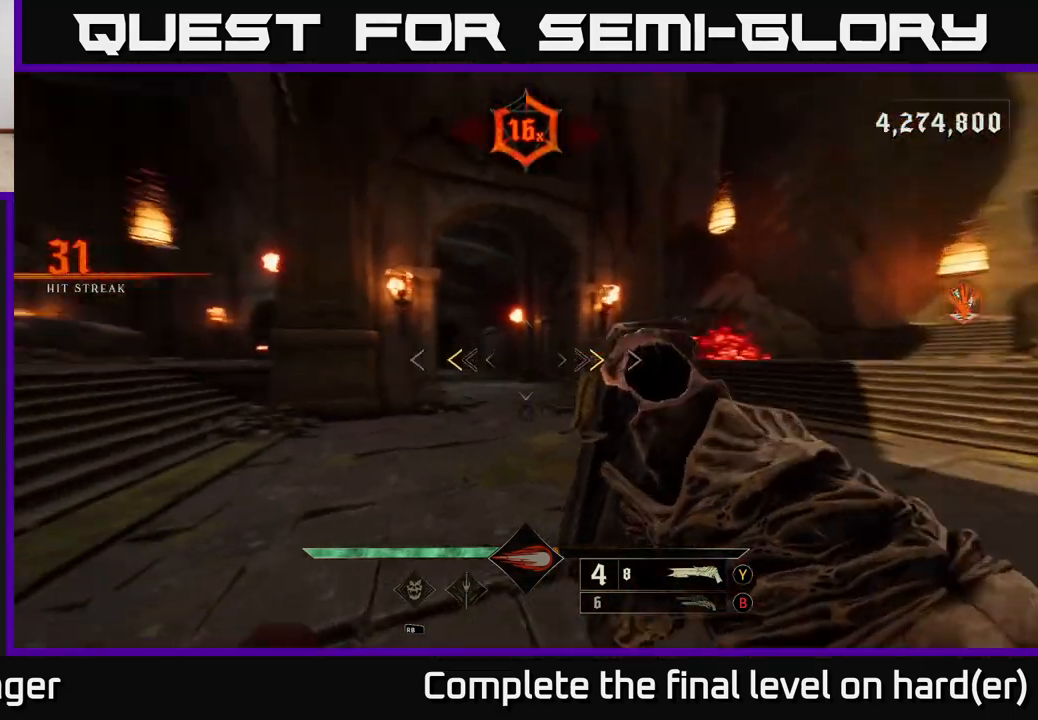
{"buttons": [], "left_stick": "right", "right_stick": "right", "events": [[100, "right_stick", "center"], [150, "X", "down"], [167, "left_stick", "right"], [217, "X", "up"], [383, "right_stick", "right"]]}
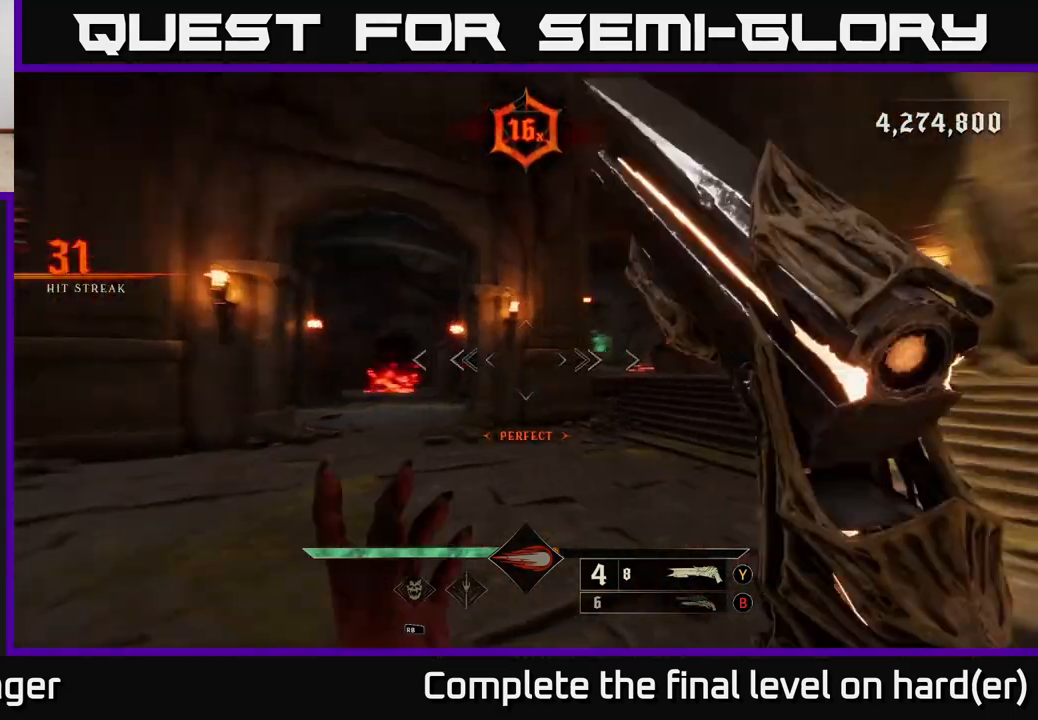
{"buttons": [], "left_stick": "up-right", "right_stick": "center", "events": [[33, "left_stick", "up-right"], [167, "R2", "down"], [167, "right_stick", "center"], [217, "left_stick", "up"], [250, "R2", "up"], [400, "left_stick", "up-right"]]}
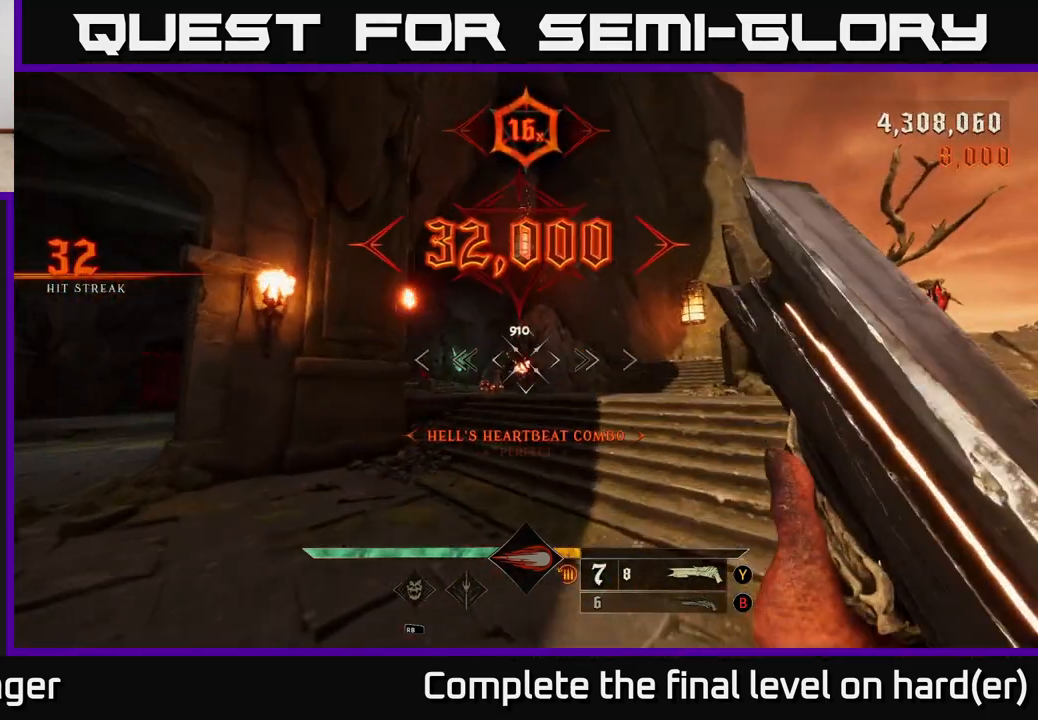
{"buttons": [], "left_stick": "up", "right_stick": "down", "events": [[100, "right_stick", "up"], [133, "left_stick", "up"], [150, "right_stick", "center"], [383, "right_stick", "down"]]}
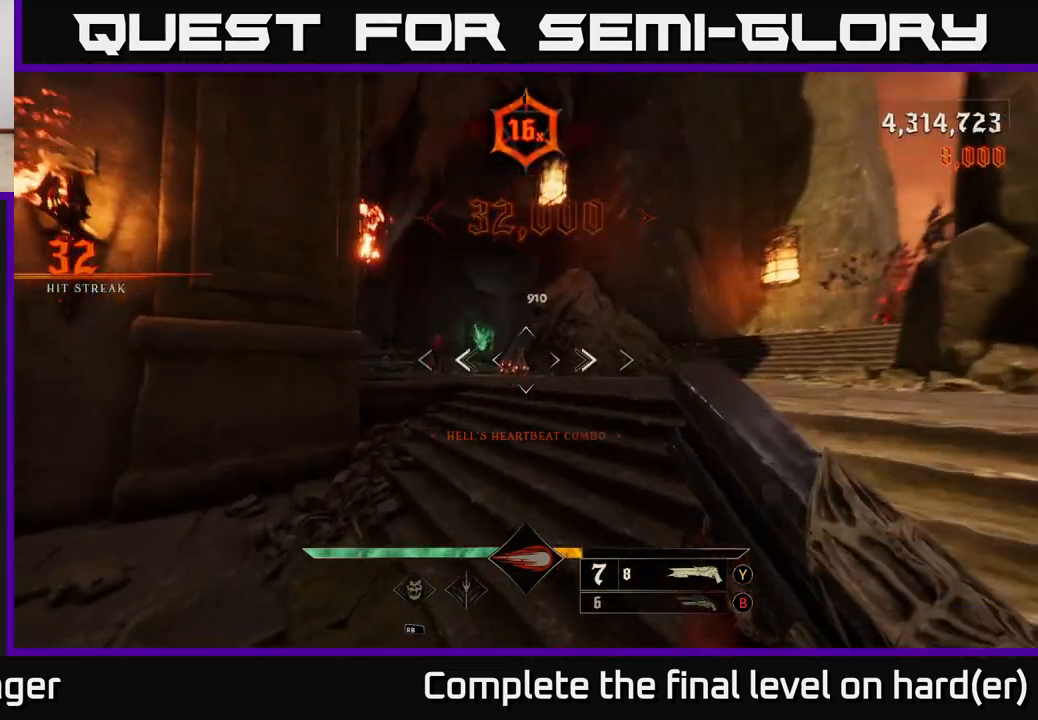
{"buttons": [], "left_stick": "up-right", "right_stick": "left", "events": [[50, "right_stick", "center"], [117, "R2", "down"], [217, "R2", "up"], [217, "left_stick", "up-right"], [433, "right_stick", "left"]]}
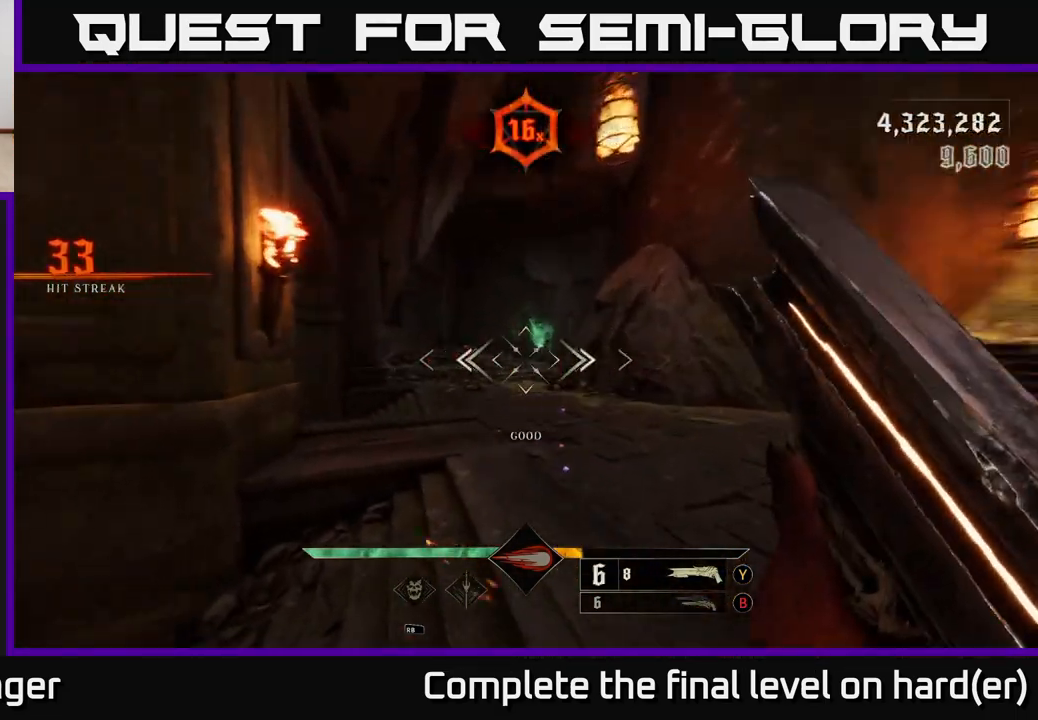
{"buttons": [], "left_stick": "up", "right_stick": "center", "events": [[100, "left_stick", "up"], [100, "right_stick", "center"]]}
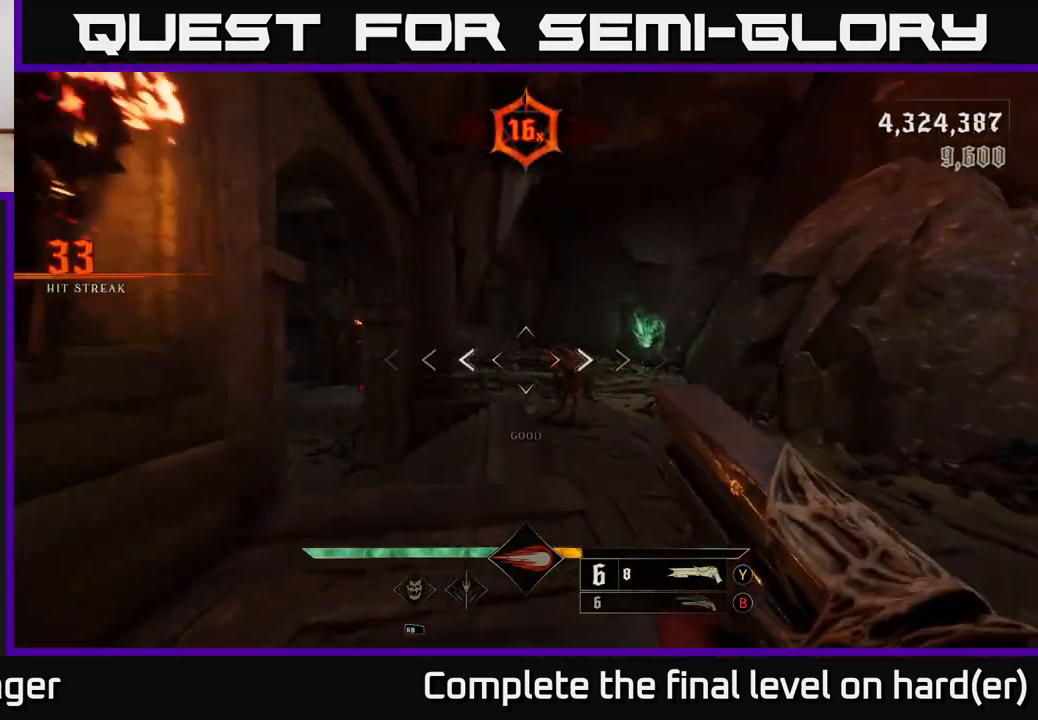
{"buttons": [], "left_stick": "right", "right_stick": "left", "events": [[17, "right_stick", "right"], [67, "R2", "down"], [67, "left_stick", "right"], [133, "right_stick", "center"], [150, "R2", "up"], [400, "right_stick", "left"]]}
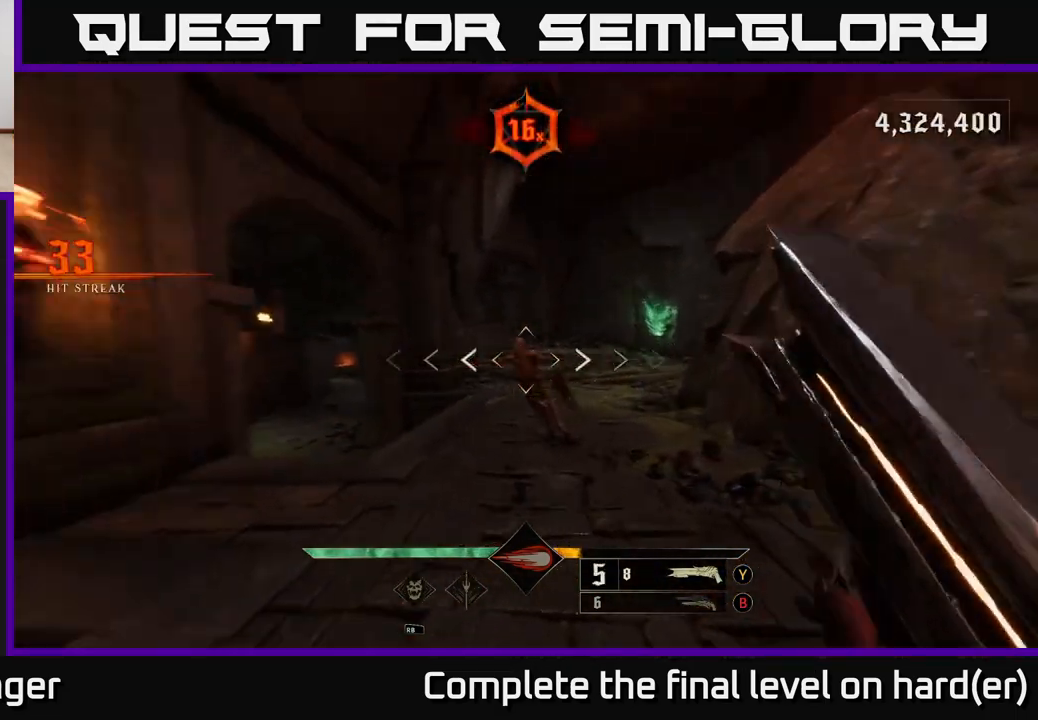
{"buttons": ["R2"], "left_stick": "down", "right_stick": "down-right", "events": [[100, "left_stick", "down-right"], [200, "left_stick", "center"], [200, "right_stick", "center"], [400, "left_stick", "down-right"], [433, "right_stick", "down-right"], [483, "R2", "down"], [483, "left_stick", "down"]]}
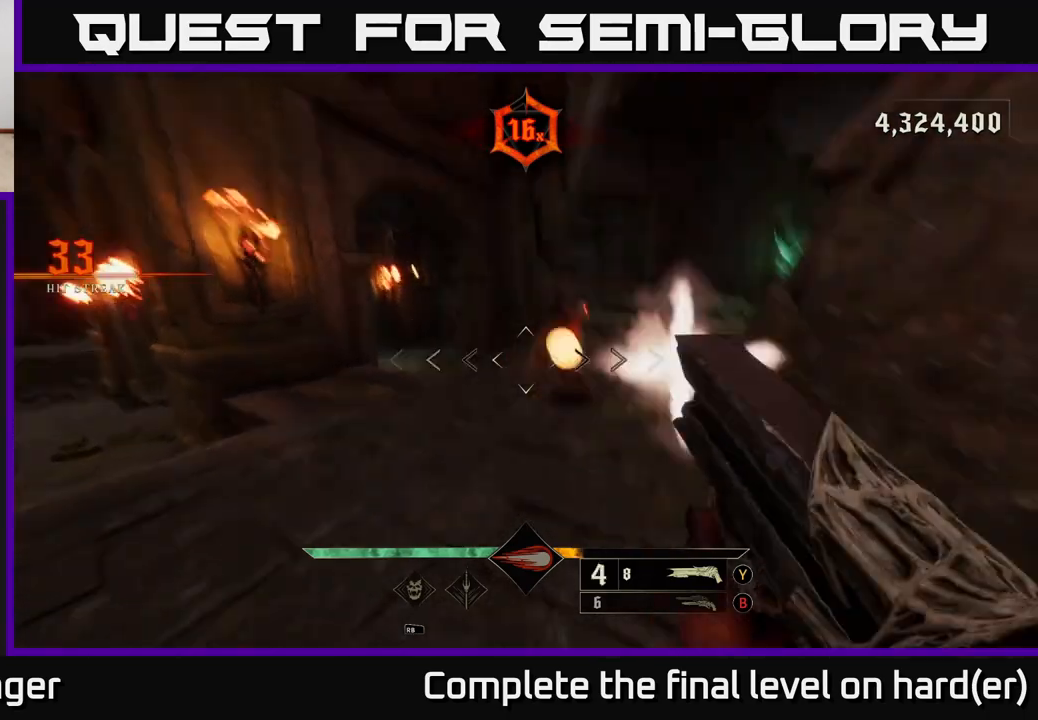
{"buttons": [], "left_stick": "down", "right_stick": "center", "events": [[67, "R2", "up"], [100, "right_stick", "center"]]}
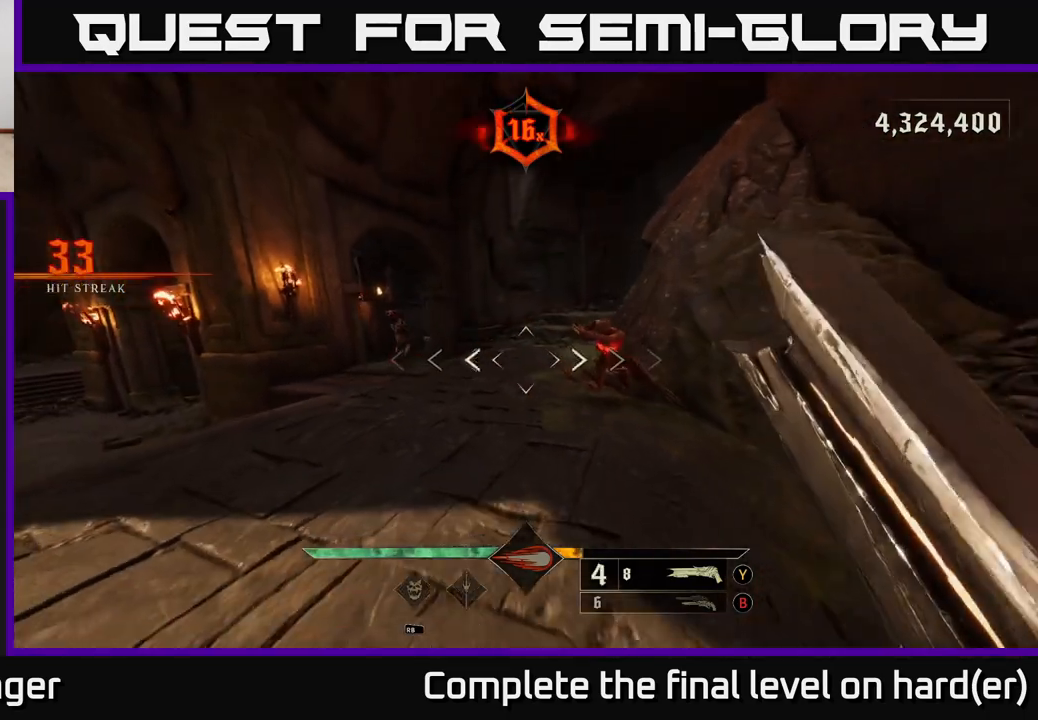
{"buttons": ["R2"], "left_stick": "up", "right_stick": "center", "events": [[83, "left_stick", "center"], [350, "right_stick", "right"], [433, "R2", "down"], [433, "left_stick", "up"], [467, "right_stick", "center"]]}
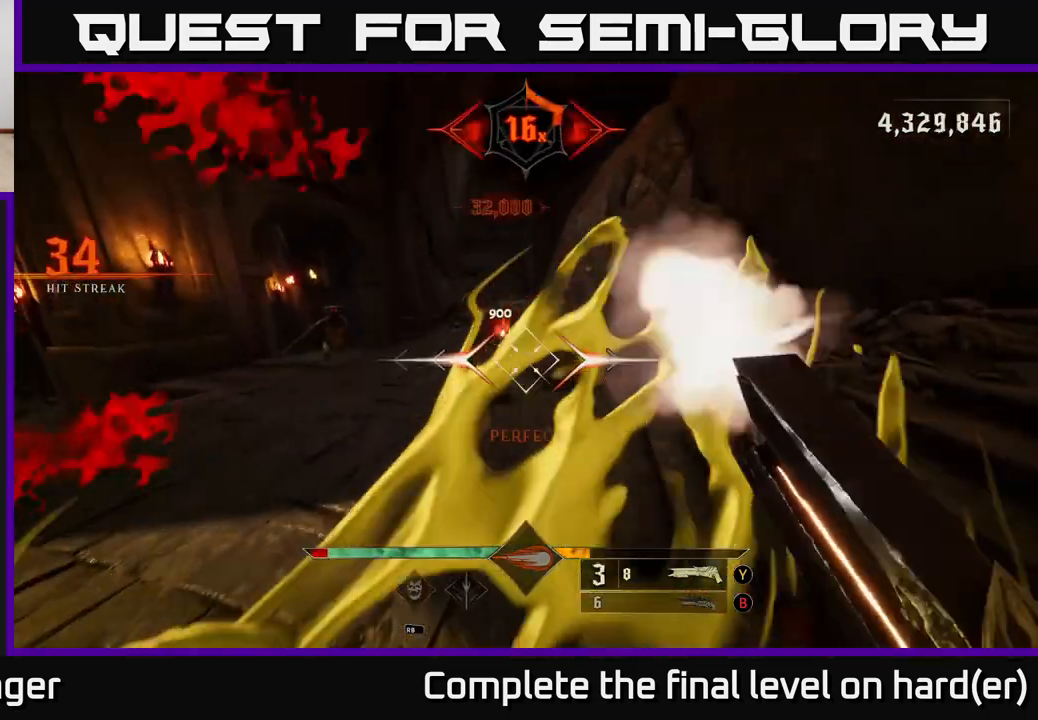
{"buttons": [], "left_stick": "down-right", "right_stick": "left", "events": [[17, "R2", "up"], [117, "left_stick", "up-right"], [167, "right_stick", "left"], [350, "L2", "down"], [367, "left_stick", "down-right"], [500, "L2", "up"]]}
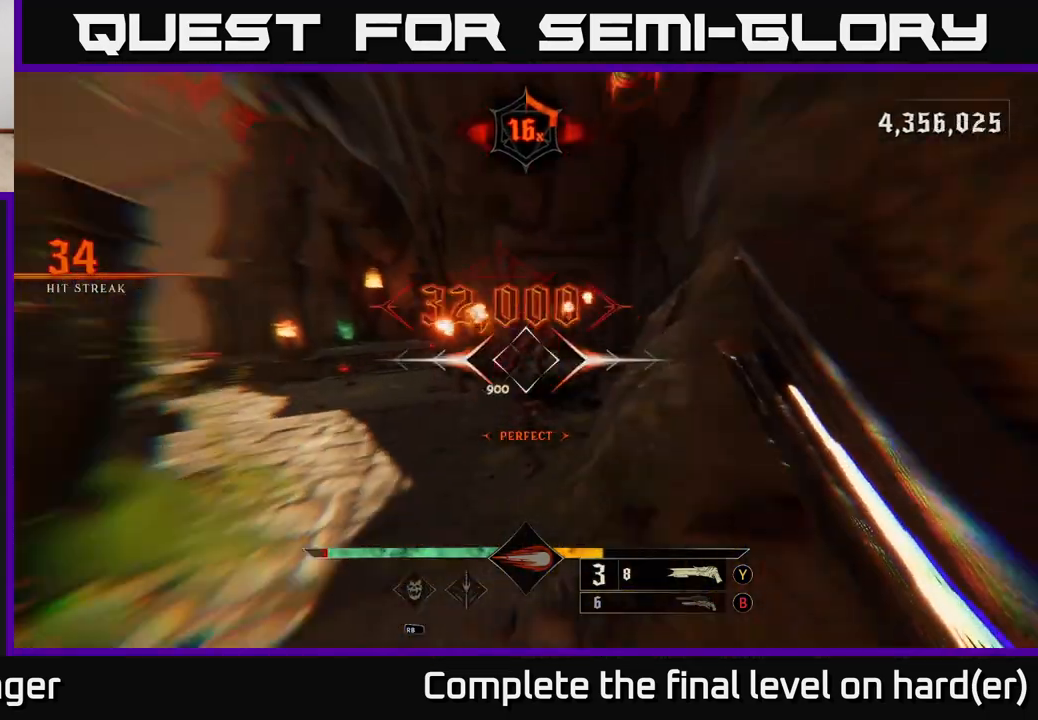
{"buttons": [], "left_stick": "up-right", "right_stick": "center", "events": [[100, "right_stick", "center"], [150, "left_stick", "right"], [217, "A", "down"], [300, "X", "down"], [383, "X", "up"], [383, "left_stick", "up-right"], [417, "A", "up"]]}
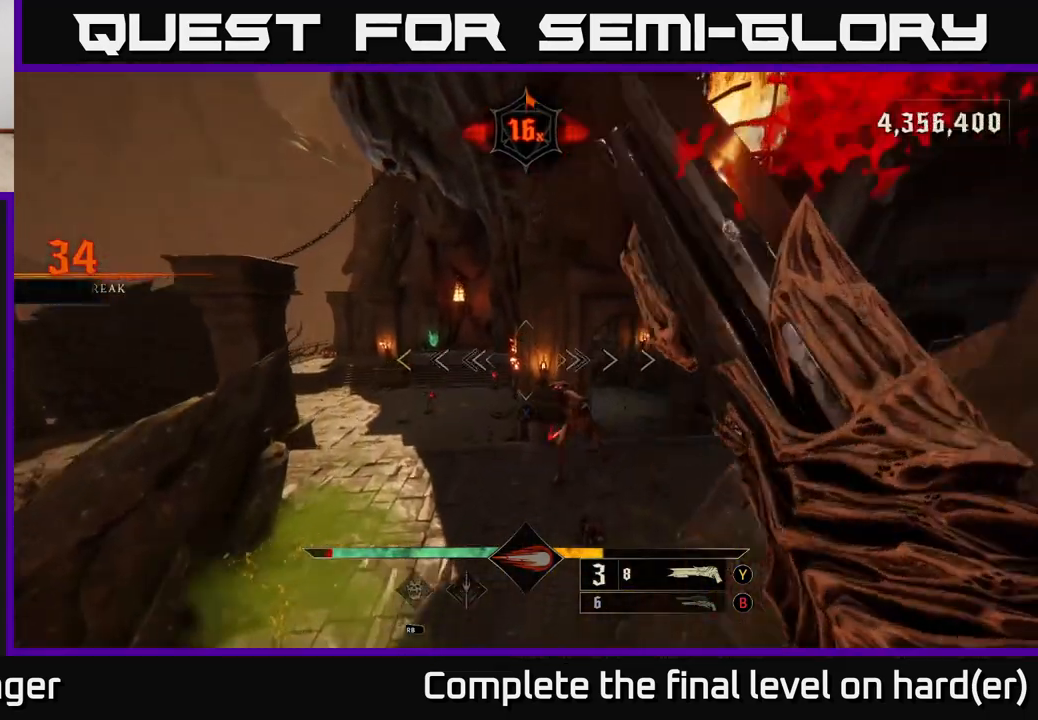
{"buttons": ["A"], "left_stick": "left", "right_stick": "center", "events": [[117, "left_stick", "left"], [300, "A", "down"]]}